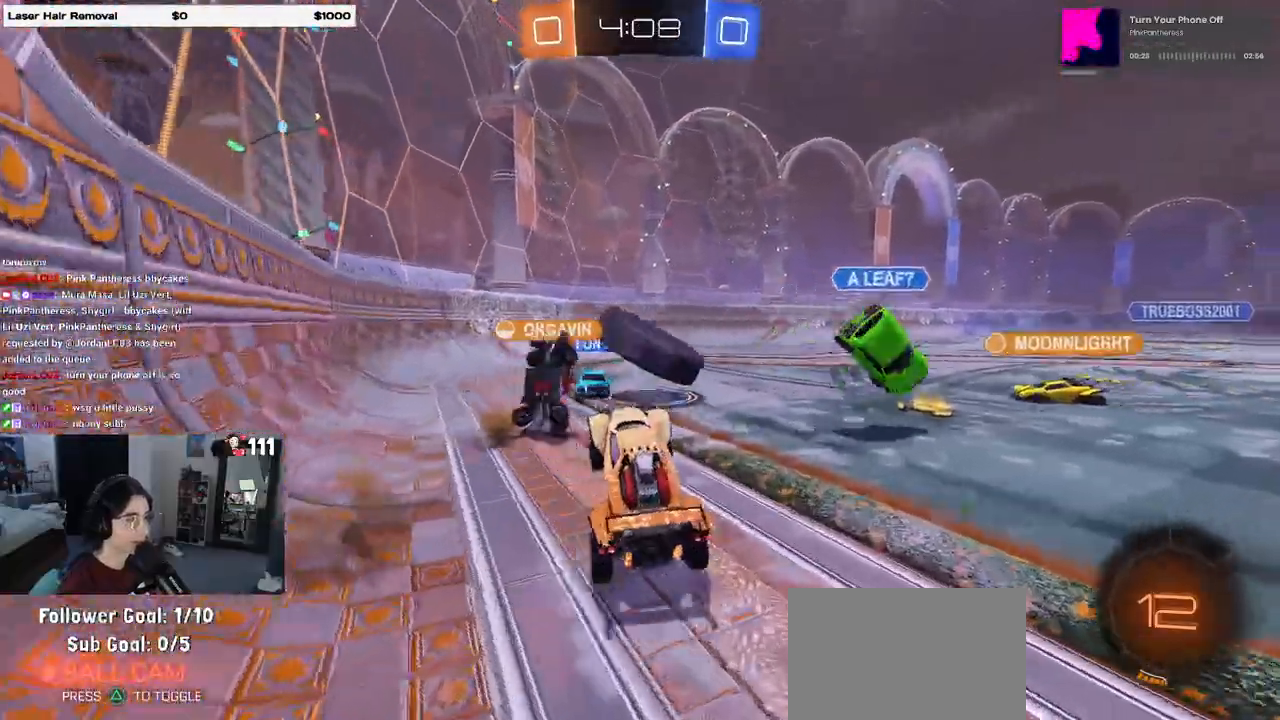
Gameplay with a controller (PlayStation layout); each line is a JSON object with the inputs held at the frame after it. "events" lists button and stick changes between this image and that frame as [ms after this image, input, new state], when the widget could be followed in between.
{"buttons": ["R2"], "left_stick": "center", "right_stick": "center", "events": [[50, "left_stick", "right"], [450, "left_stick", "center"]]}
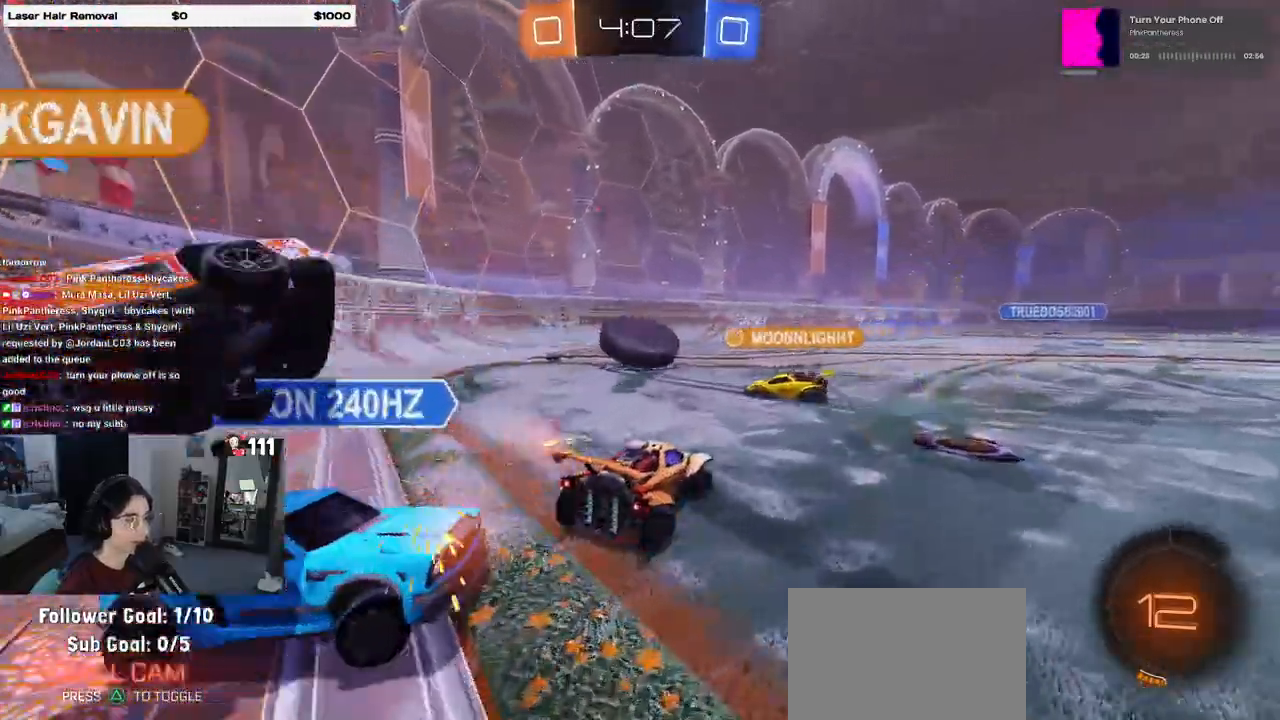
{"buttons": ["R2"], "left_stick": "right", "right_stick": "center", "events": [[33, "left_stick", "right"]]}
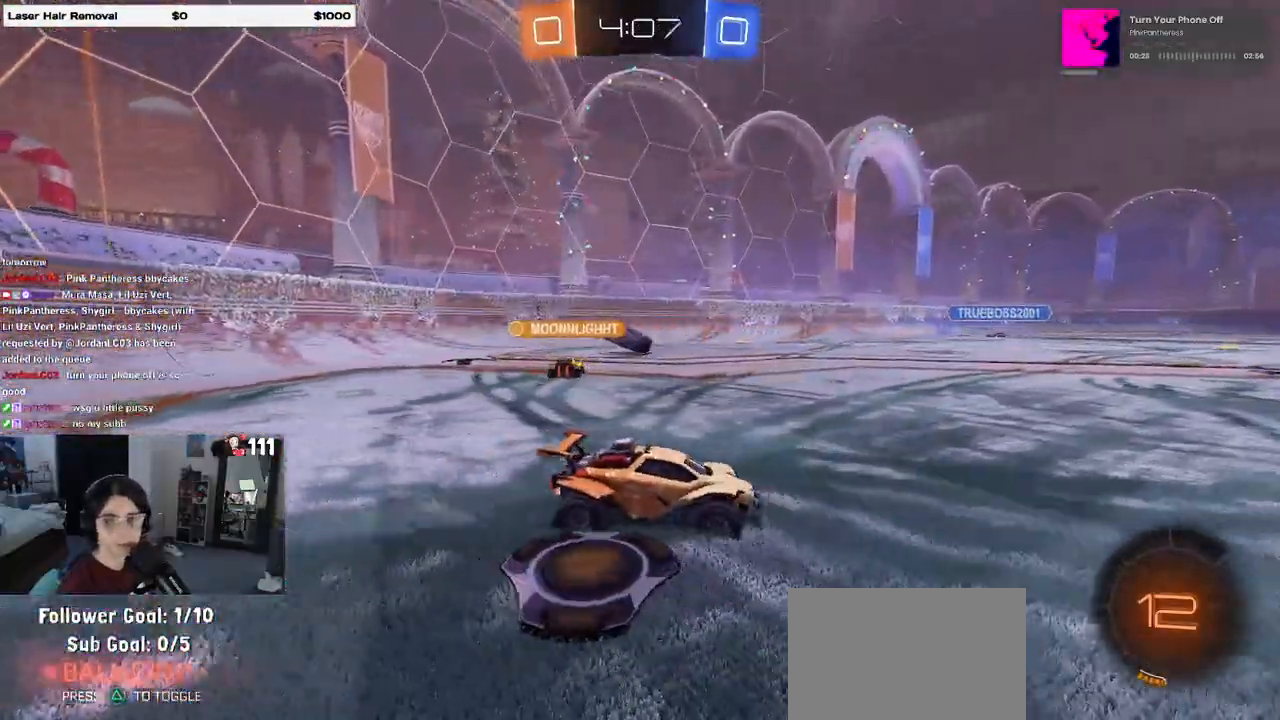
{"buttons": ["R2"], "left_stick": "center", "right_stick": "center", "events": [[433, "left_stick", "center"]]}
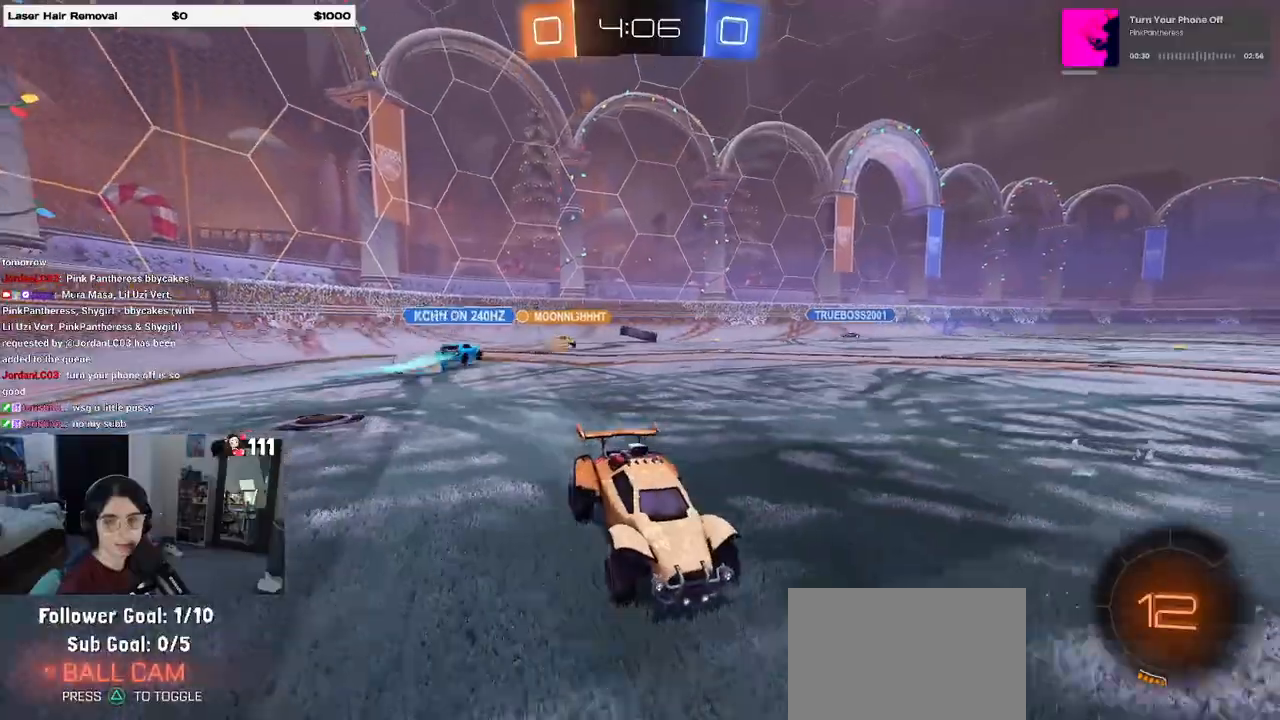
{"buttons": ["R2"], "left_stick": "center", "right_stick": "center", "events": []}
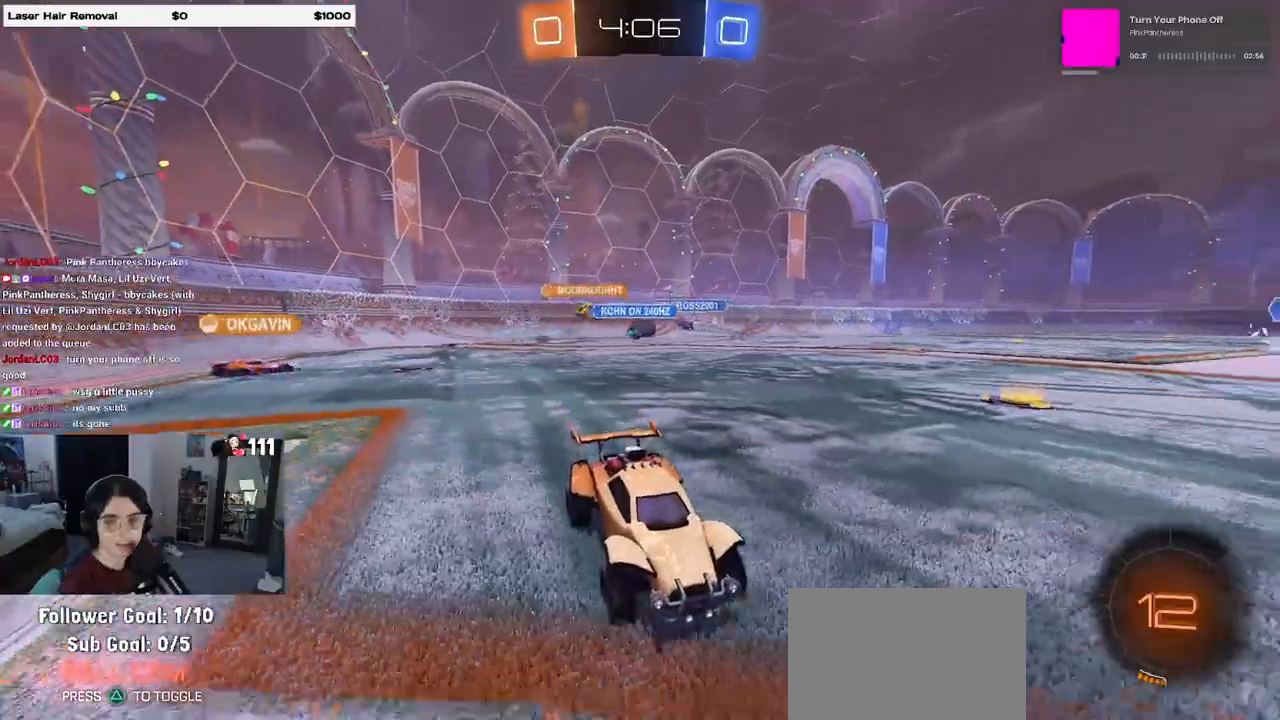
{"buttons": ["R2"], "left_stick": "center", "right_stick": "center", "events": [[350, "left_stick", "left"], [500, "left_stick", "center"]]}
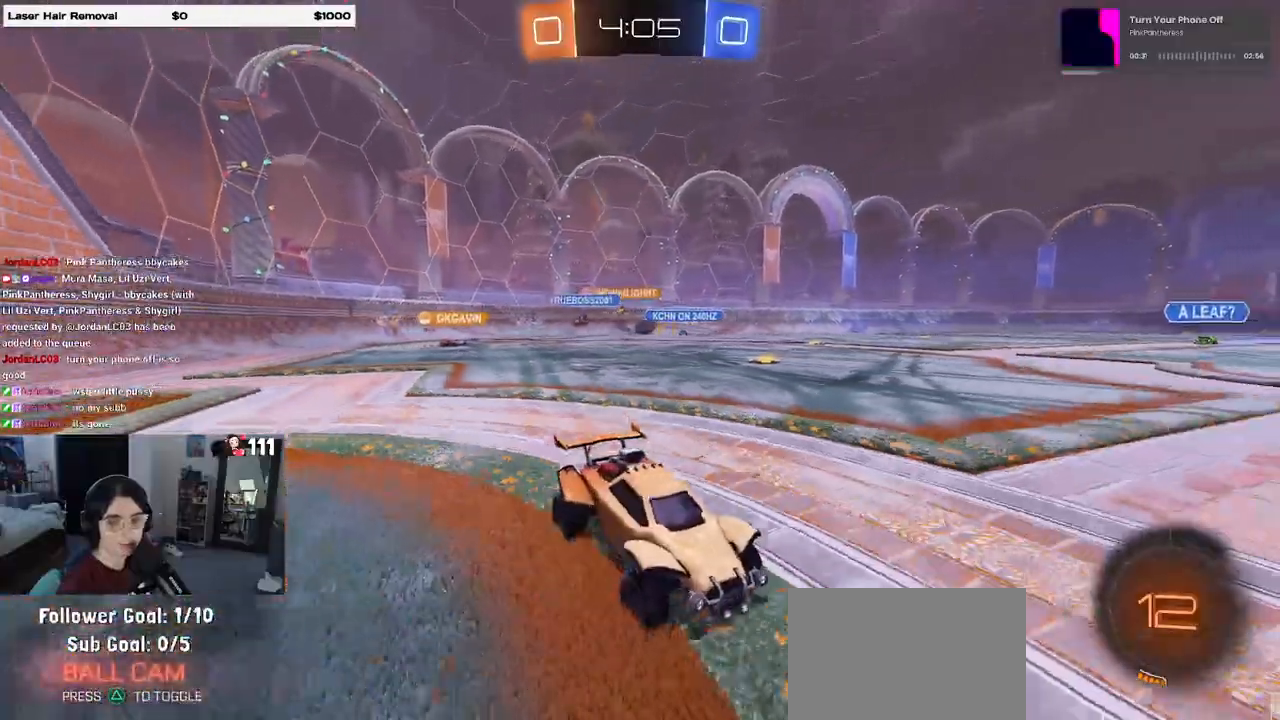
{"buttons": ["R2"], "left_stick": "right", "right_stick": "center", "events": [[100, "left_stick", "right"]]}
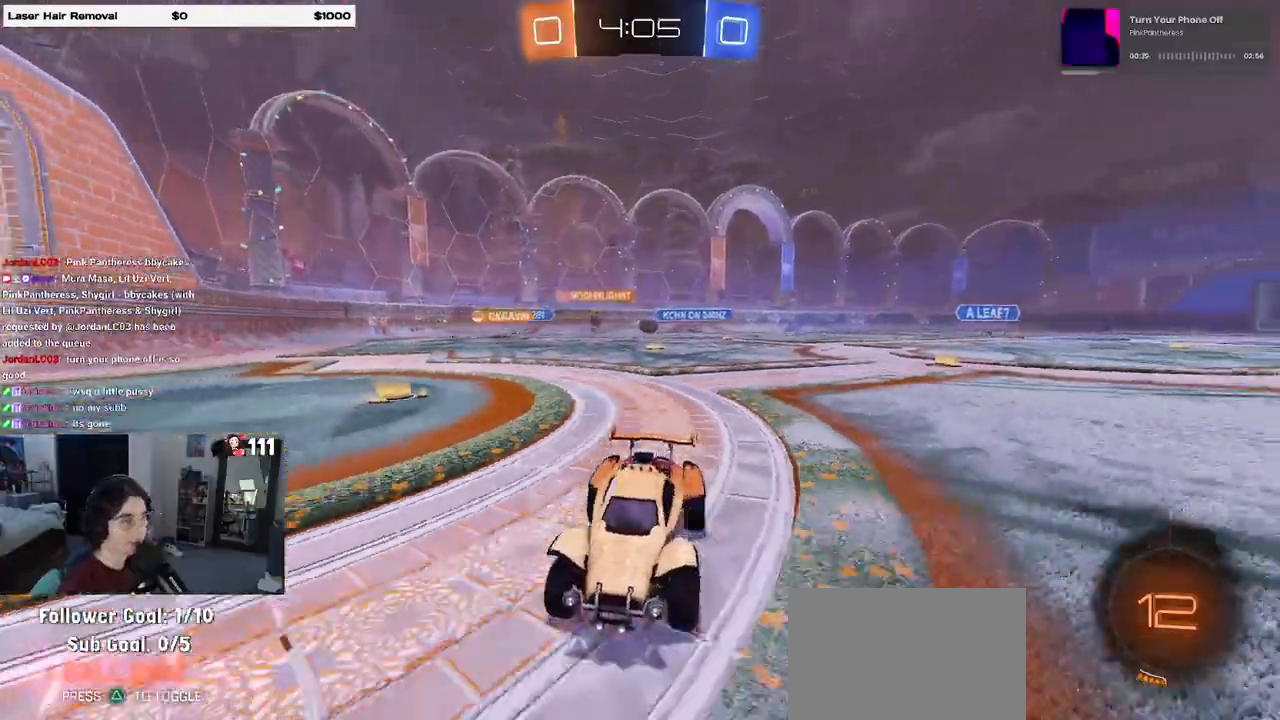
{"buttons": ["R2"], "left_stick": "right", "right_stick": "center", "events": [[200, "SQUARE", "down"], [317, "SQUARE", "up"]]}
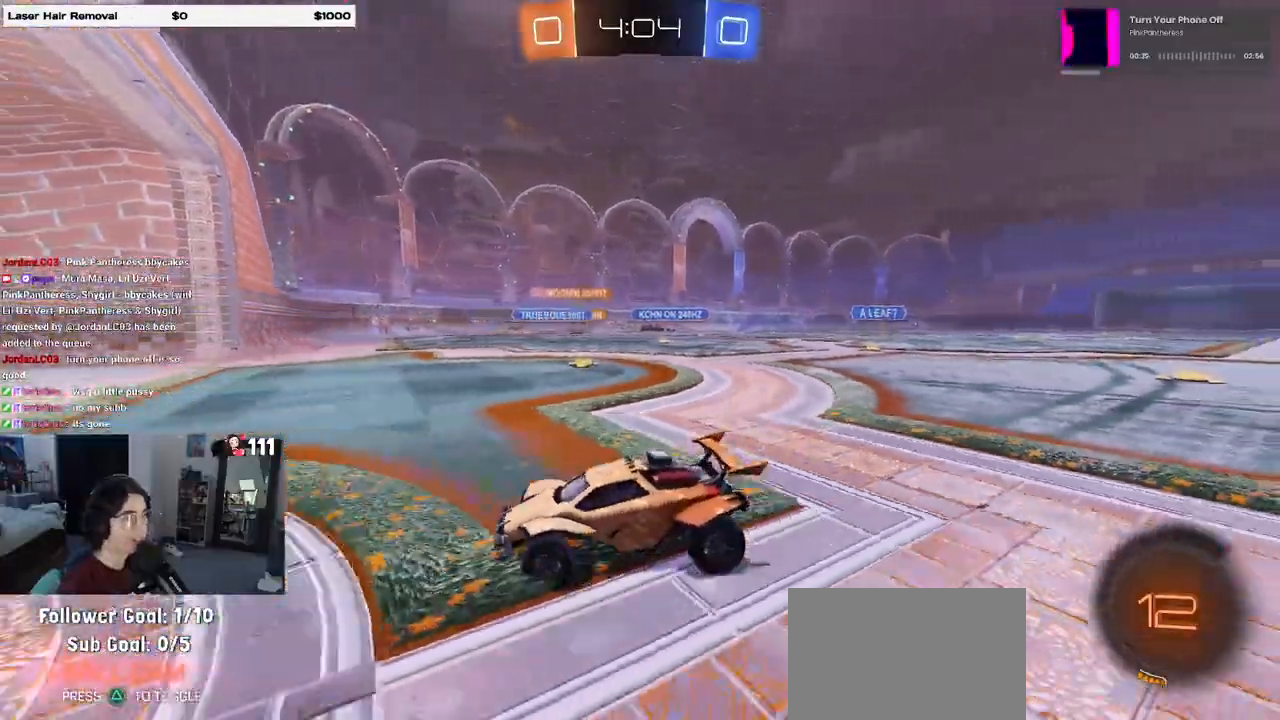
{"buttons": ["R2"], "left_stick": "right", "right_stick": "center", "events": []}
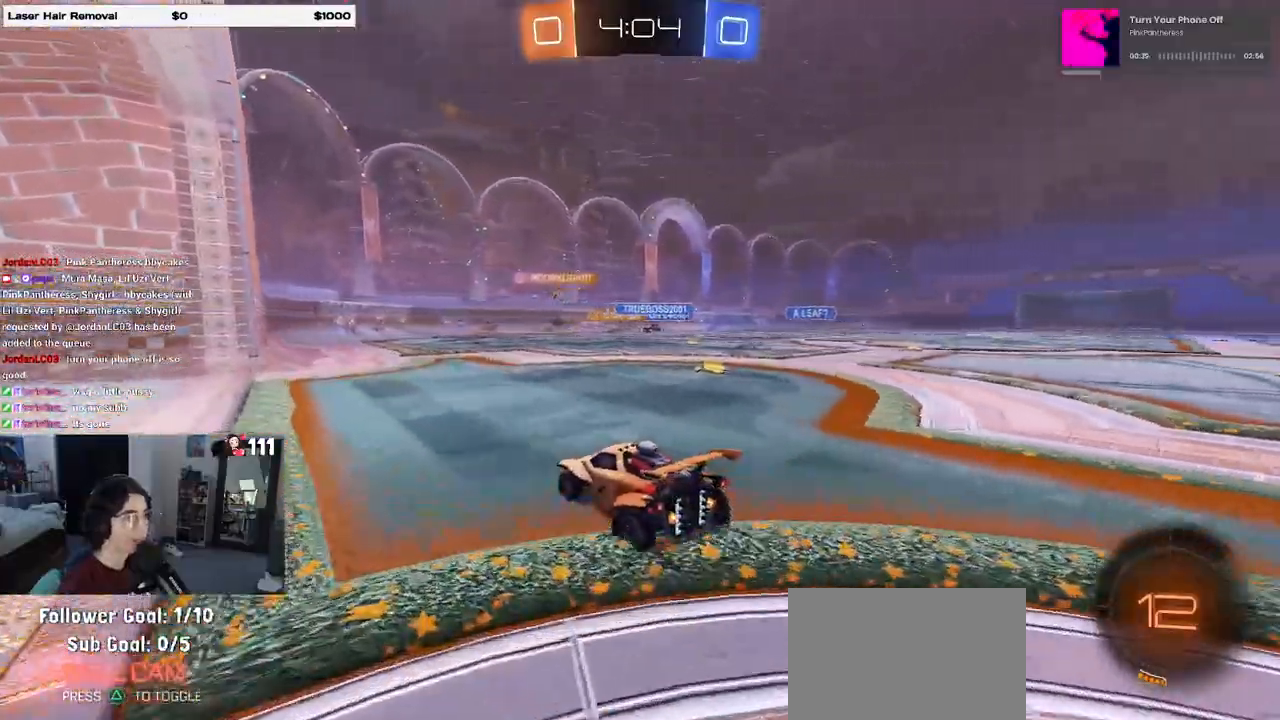
{"buttons": ["R2"], "left_stick": "right", "right_stick": "center", "events": []}
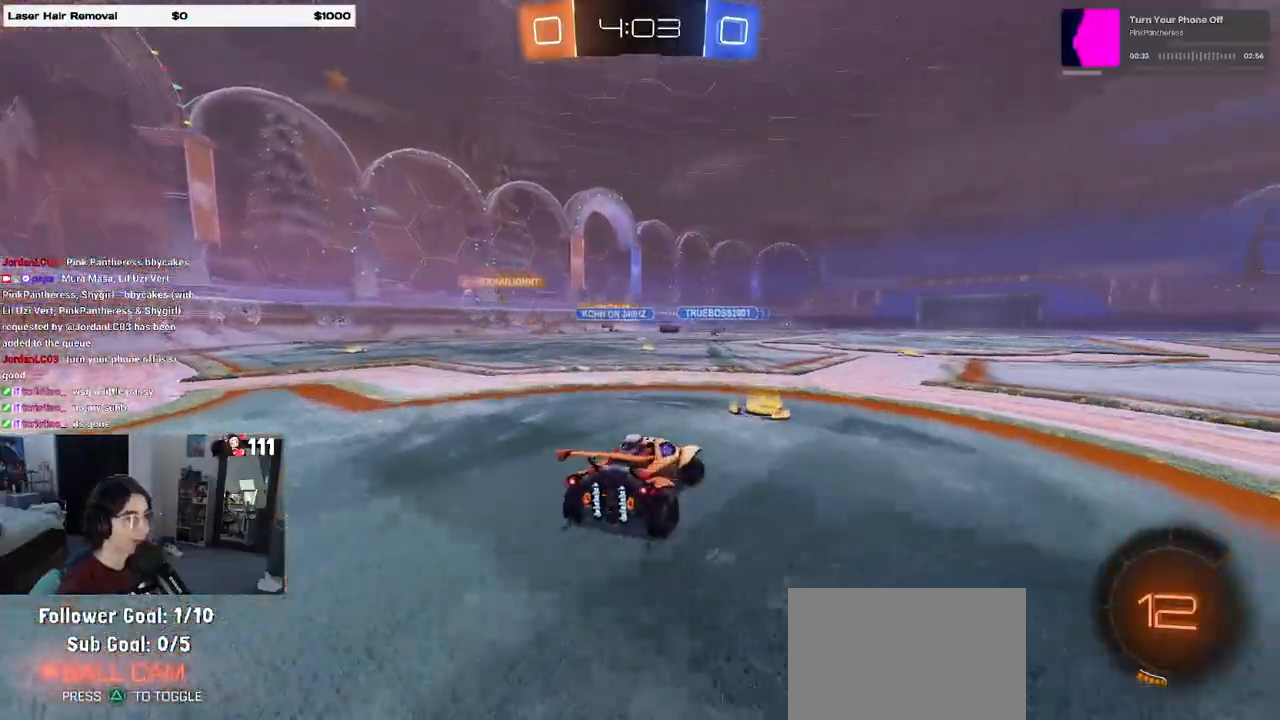
{"buttons": ["R1", "R2"], "left_stick": "right", "right_stick": "center", "events": [[67, "left_stick", "center"], [200, "left_stick", "right"], [317, "R1", "down"]]}
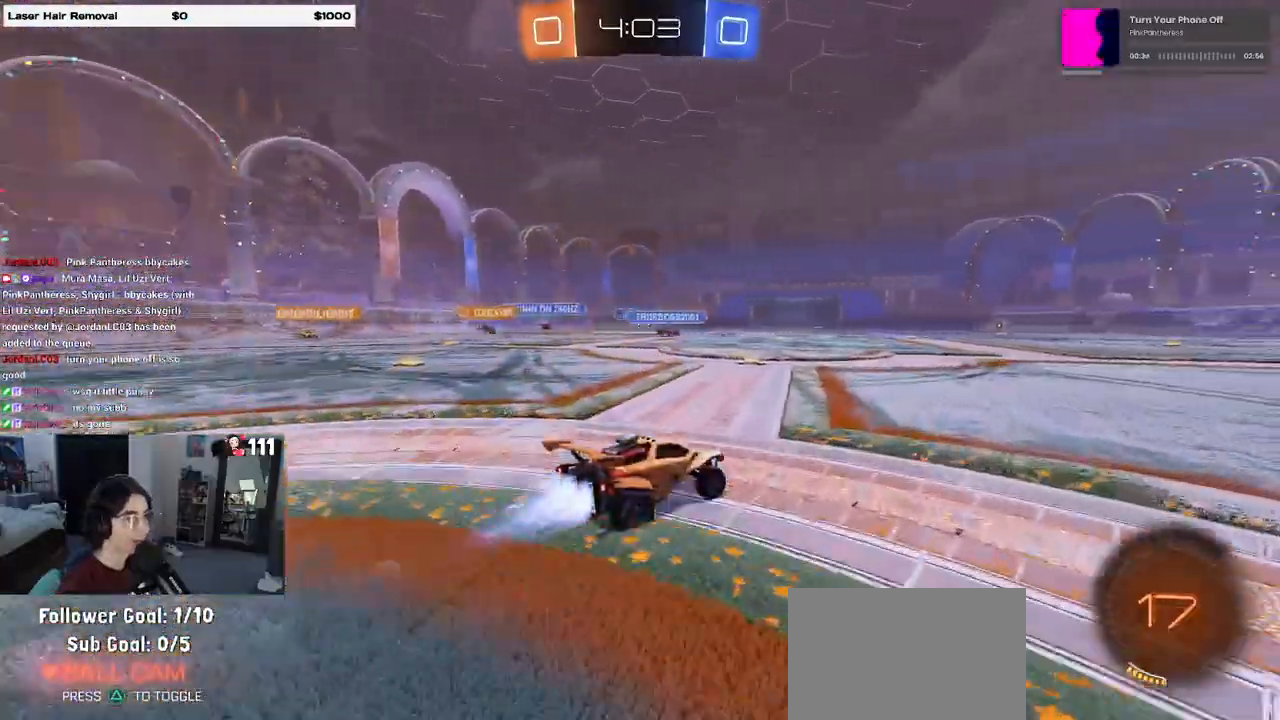
{"buttons": ["CROSS", "R1", "R2"], "left_stick": "up-left", "right_stick": "center", "events": [[367, "CROSS", "down"], [417, "left_stick", "up-left"], [450, "CROSS", "up"], [500, "CROSS", "down"]]}
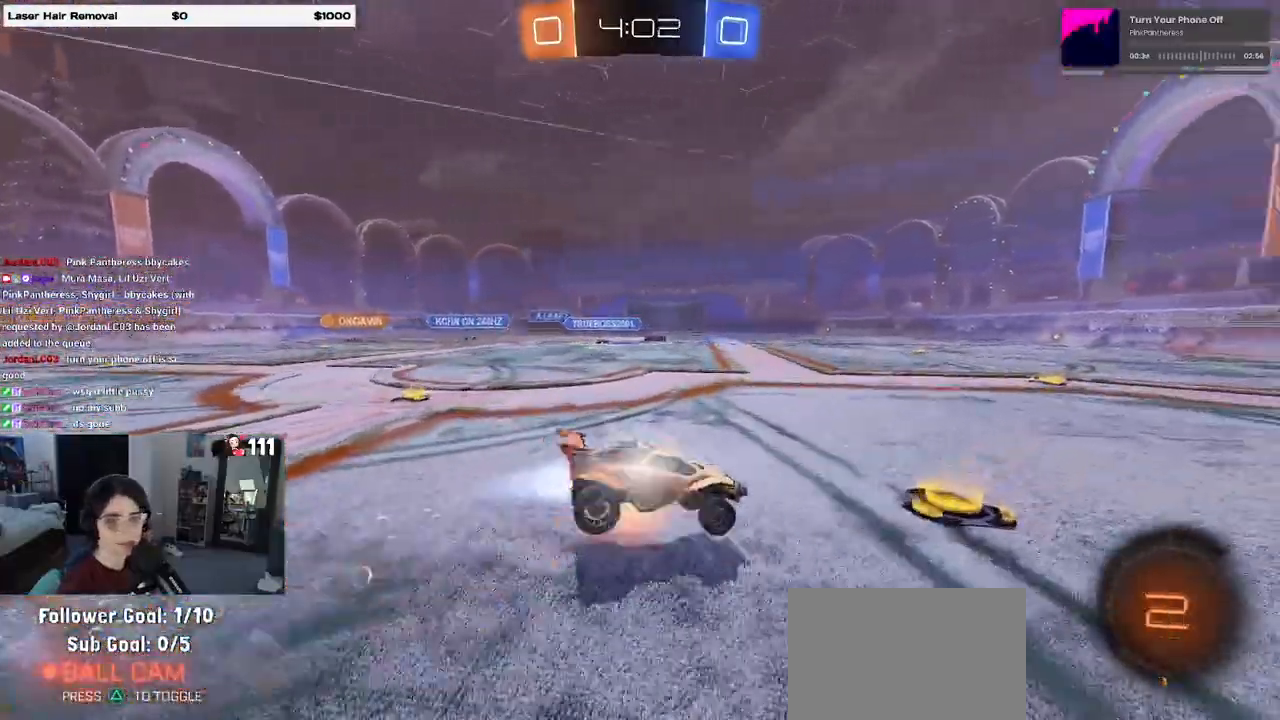
{"buttons": ["SQUARE", "R2"], "left_stick": "down-left", "right_stick": "center", "events": [[67, "left_stick", "down-left"], [117, "CROSS", "up"], [317, "R1", "up"], [483, "SQUARE", "down"]]}
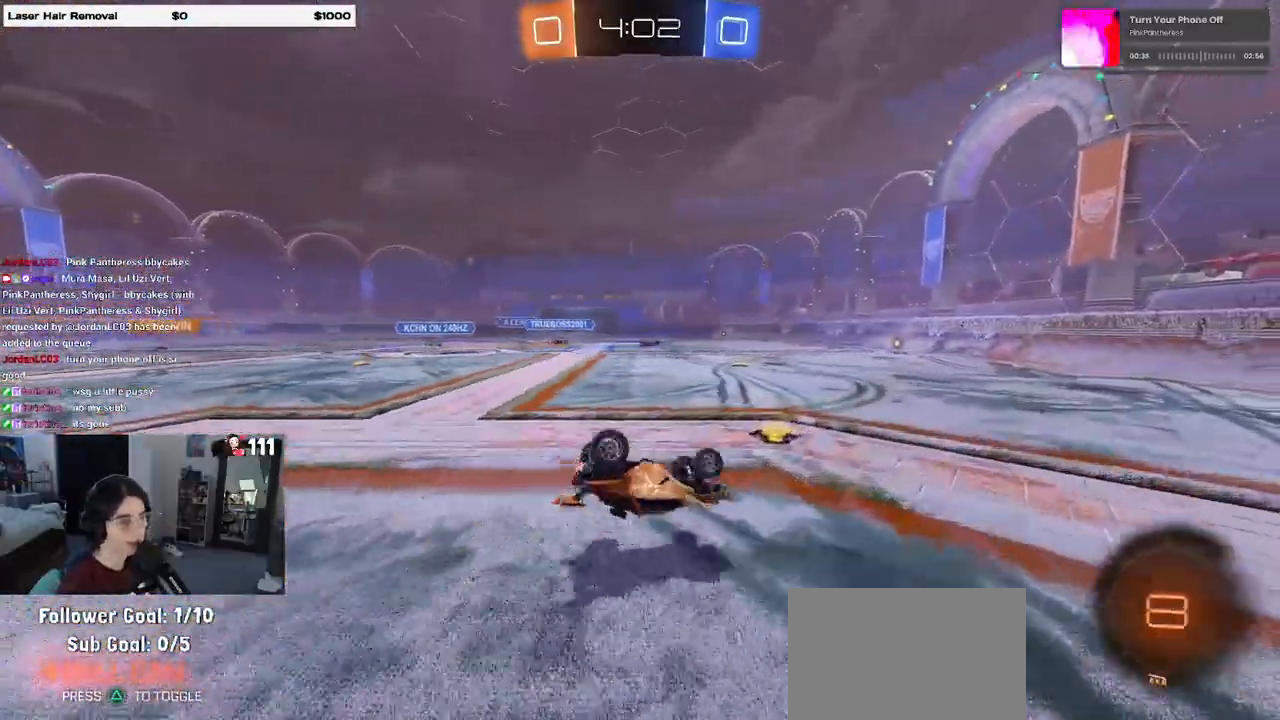
{"buttons": ["R1", "R2"], "left_stick": "center", "right_stick": "center", "events": [[333, "SQUARE", "up"], [417, "left_stick", "center"], [500, "R1", "down"]]}
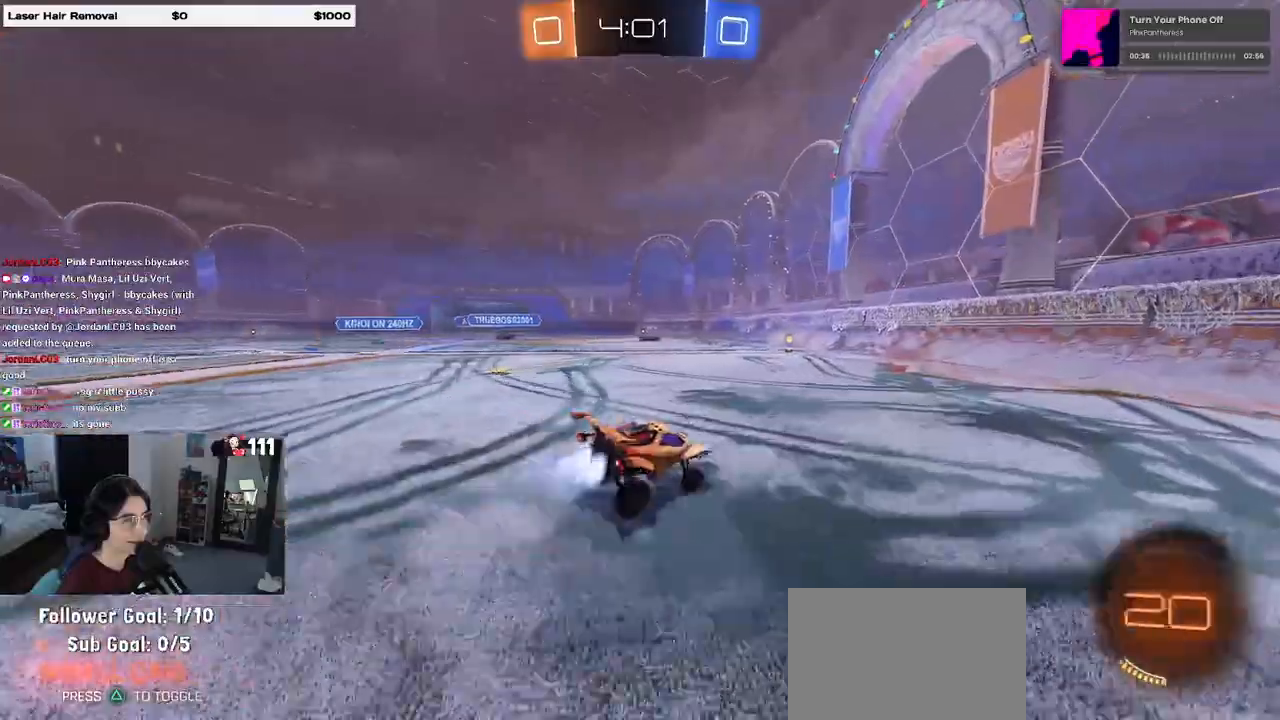
{"buttons": ["R2"], "left_stick": "left", "right_stick": "center", "events": [[117, "left_stick", "left"], [200, "left_stick", "center"], [350, "R1", "up"], [417, "left_stick", "left"]]}
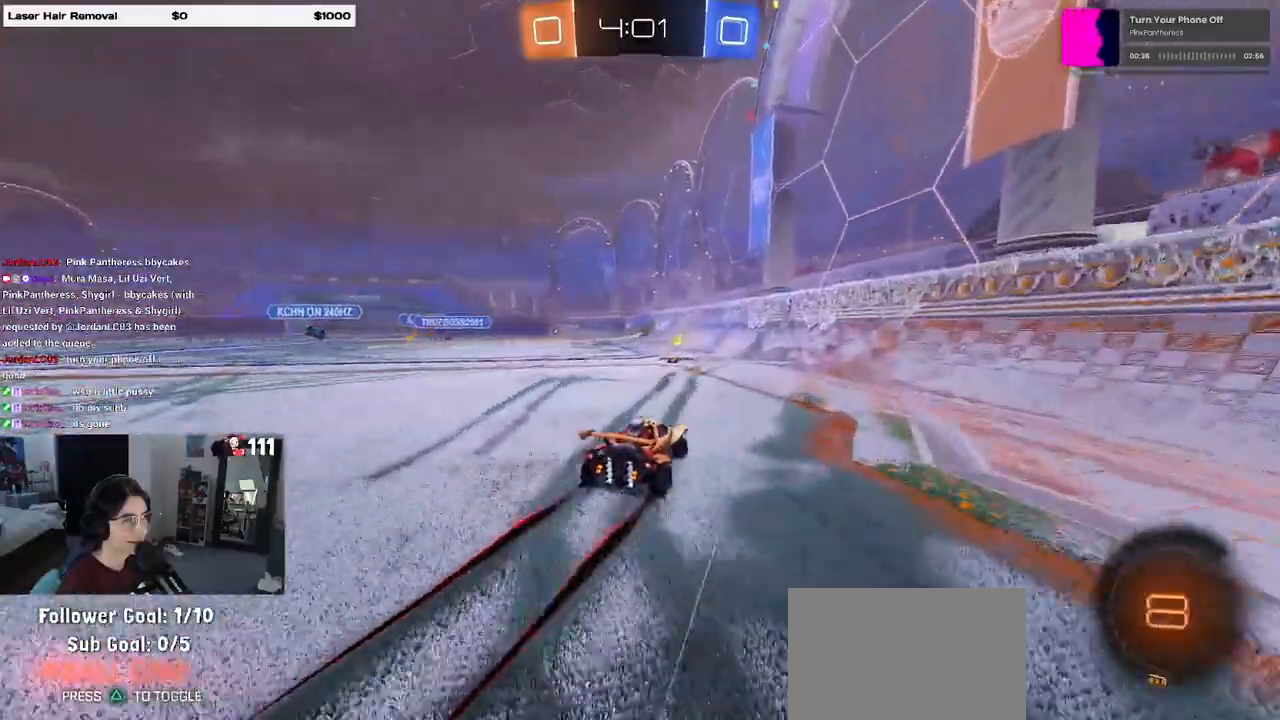
{"buttons": ["R2"], "left_stick": "center", "right_stick": "center", "events": [[17, "left_stick", "center"], [267, "left_stick", "left"], [367, "left_stick", "center"]]}
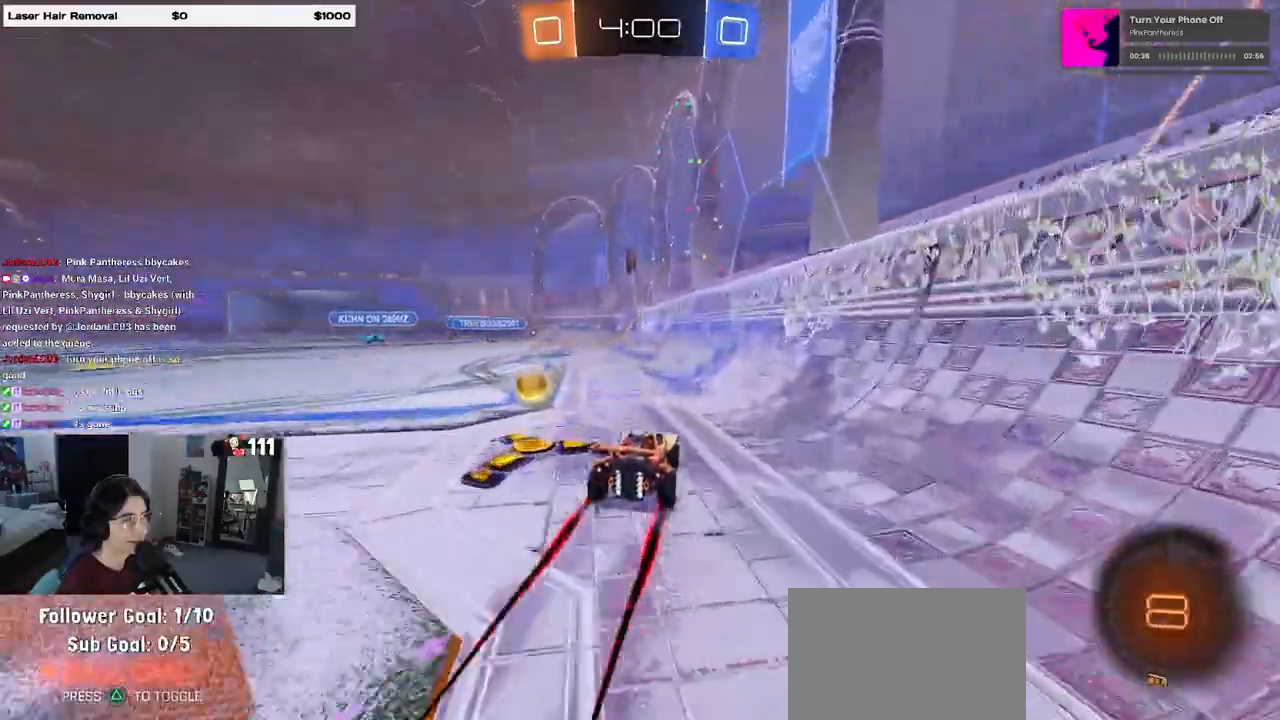
{"buttons": ["R2"], "left_stick": "down-right", "right_stick": "center", "events": [[367, "left_stick", "down-right"]]}
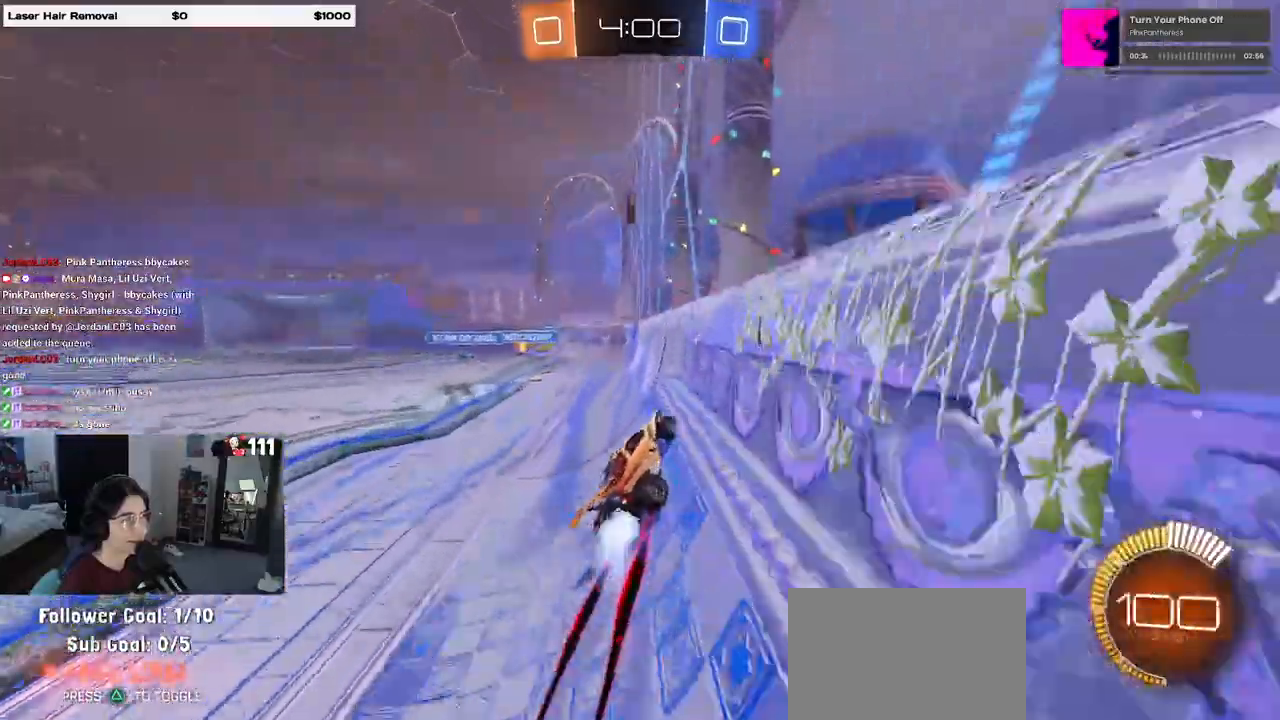
{"buttons": ["R2"], "left_stick": "center", "right_stick": "center", "events": [[17, "R1", "down"], [233, "R1", "up"], [233, "left_stick", "center"]]}
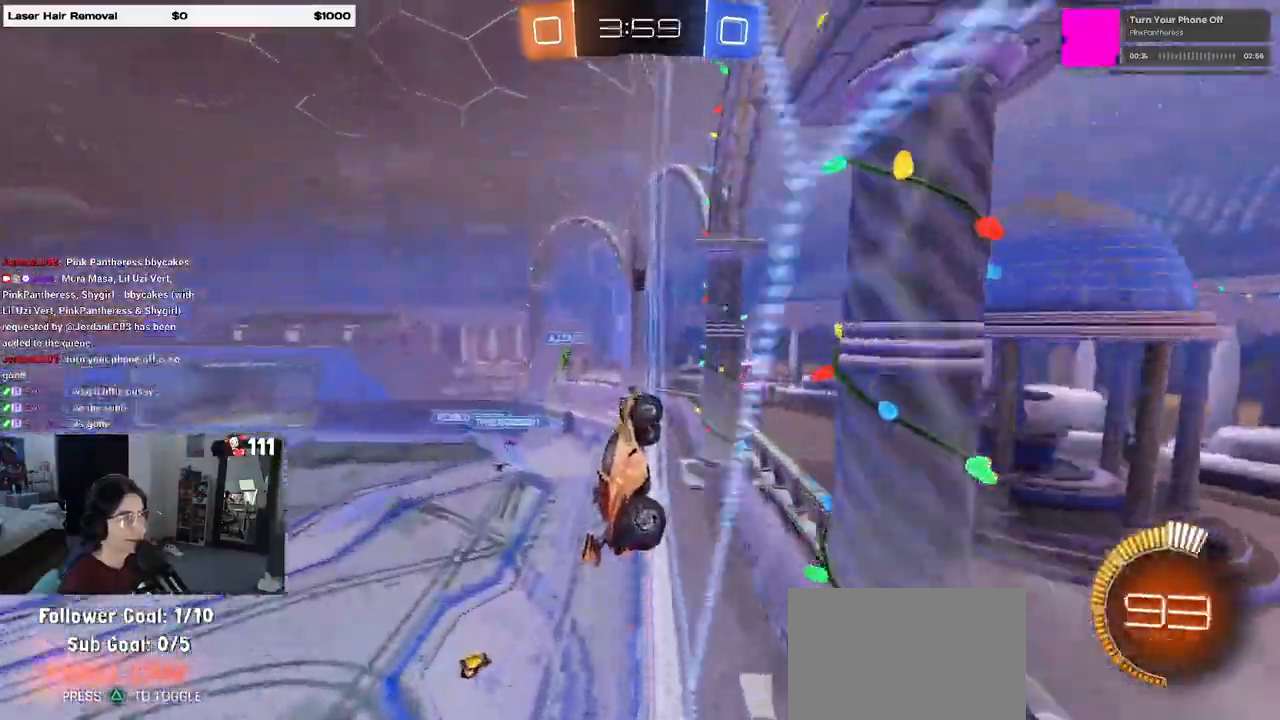
{"buttons": ["R1", "R2"], "left_stick": "center", "right_stick": "center", "events": [[33, "left_stick", "left"], [400, "R1", "down"], [483, "left_stick", "center"]]}
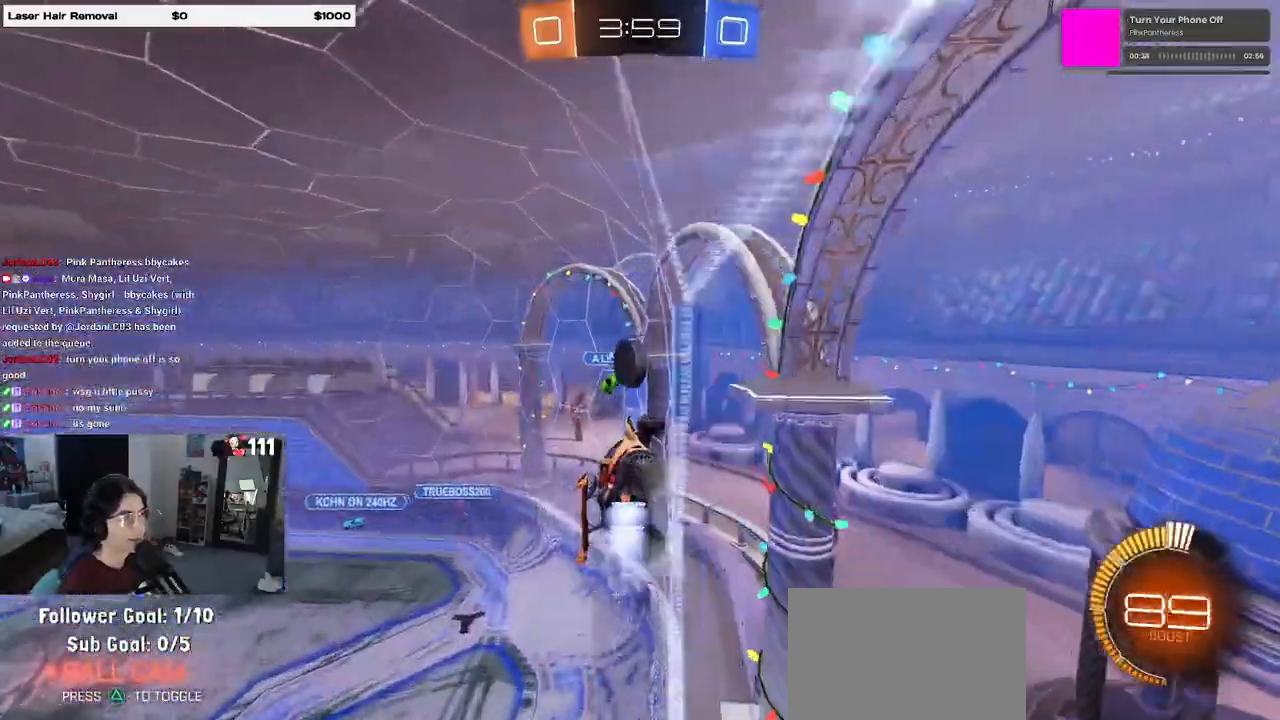
{"buttons": ["R1", "R2"], "left_stick": "center", "right_stick": "center", "events": []}
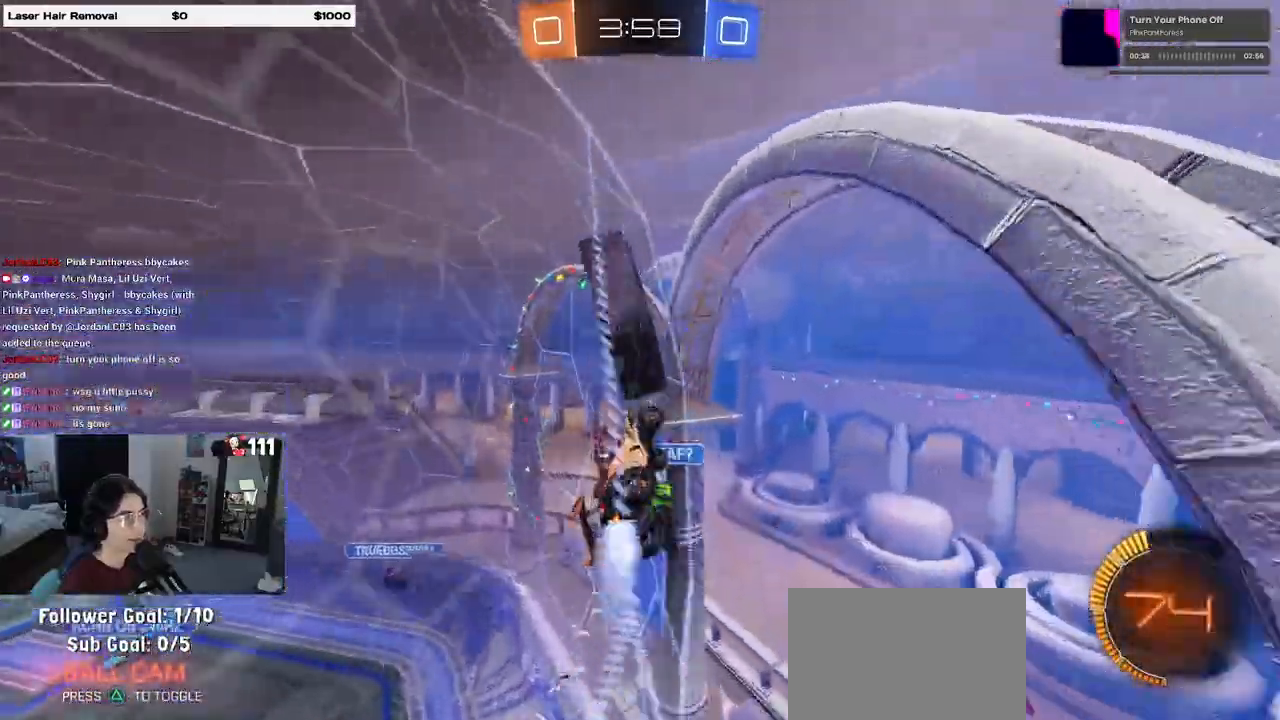
{"buttons": ["R1", "R2"], "left_stick": "center", "right_stick": "center", "events": [[83, "left_stick", "left"], [350, "left_stick", "center"]]}
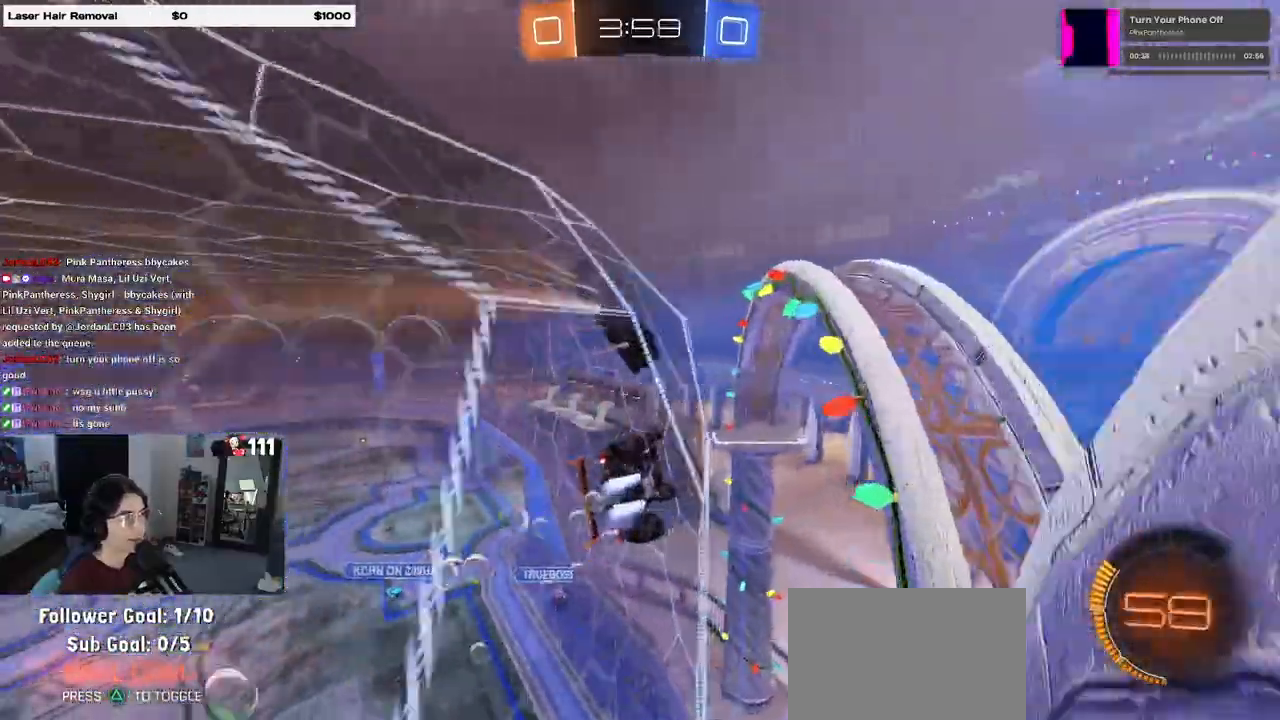
{"buttons": ["R2"], "left_stick": "center", "right_stick": "center"}
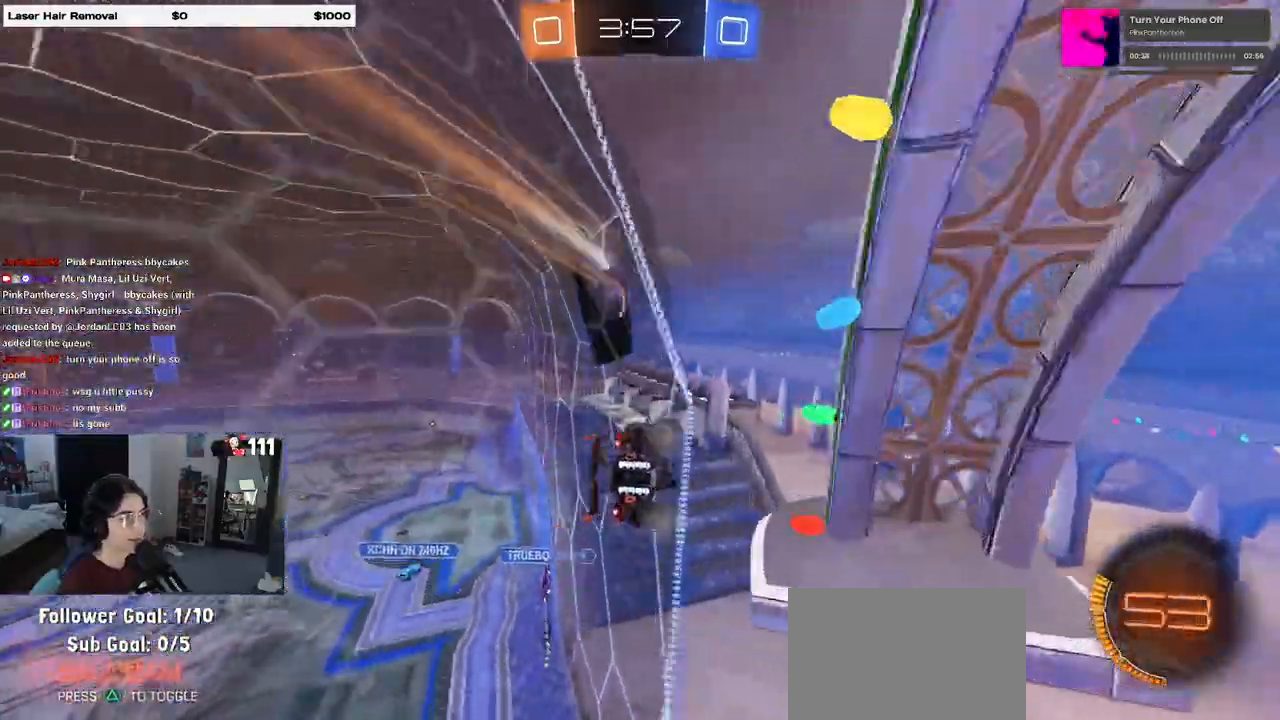
{"buttons": ["R1", "R2"], "left_stick": "center", "right_stick": "center", "events": [[17, "TRIANGLE", "down"], [50, "left_stick", "left"], [133, "TRIANGLE", "up"], [167, "left_stick", "center"], [217, "R1", "down"]]}
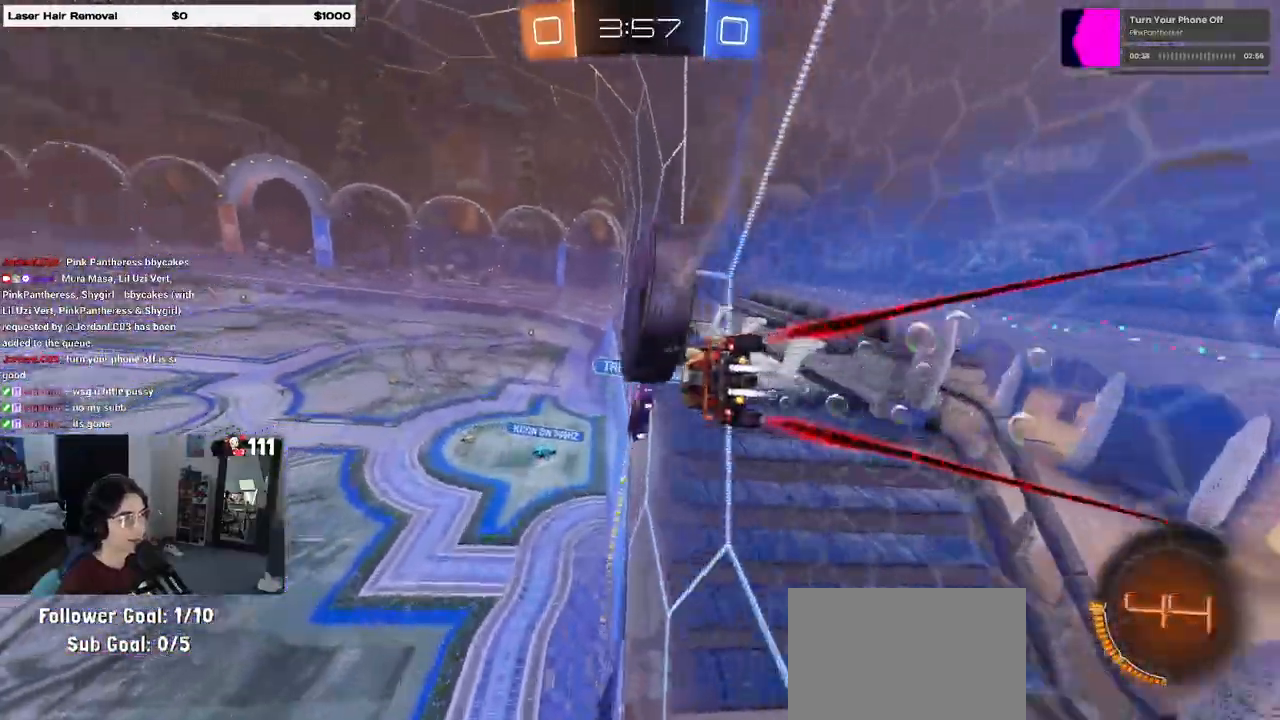
{"buttons": ["R1", "R2"], "left_stick": "center", "right_stick": "center", "events": []}
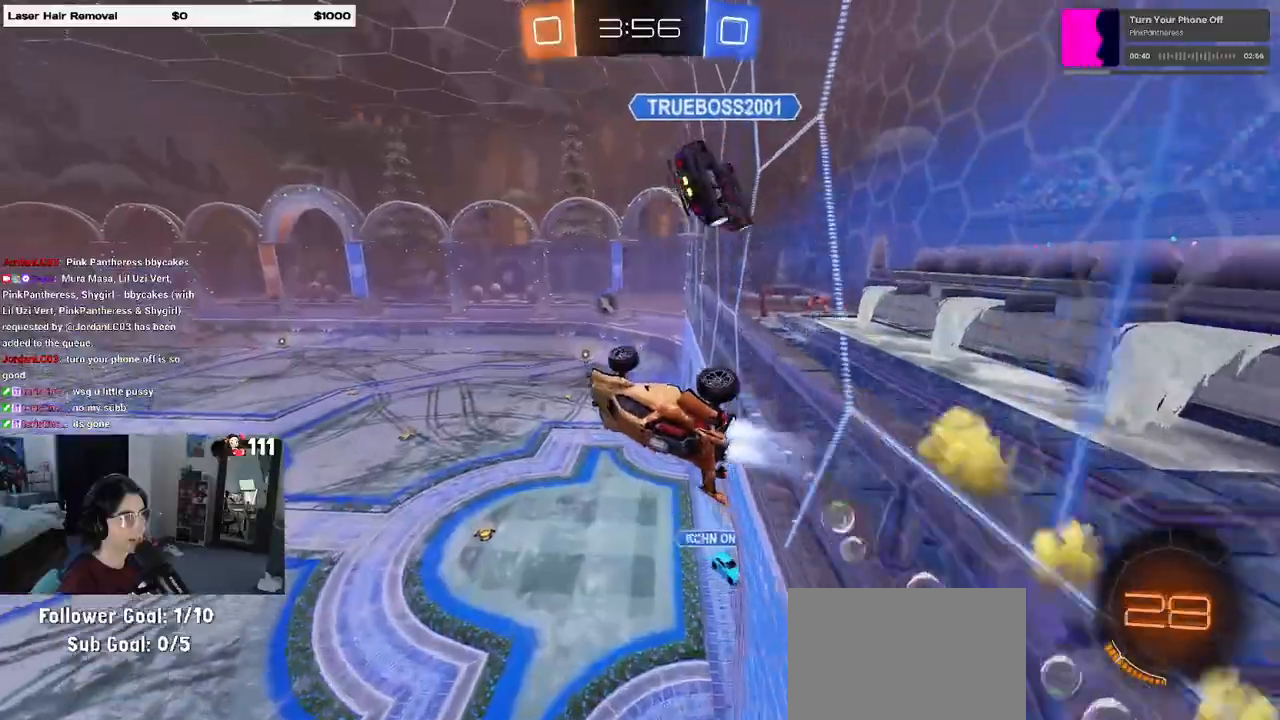
{"buttons": ["L1", "R2"], "left_stick": "down-left", "right_stick": "center", "events": [[67, "left_stick", "left"], [250, "R1", "up"], [417, "L1", "down"], [500, "left_stick", "down-left"]]}
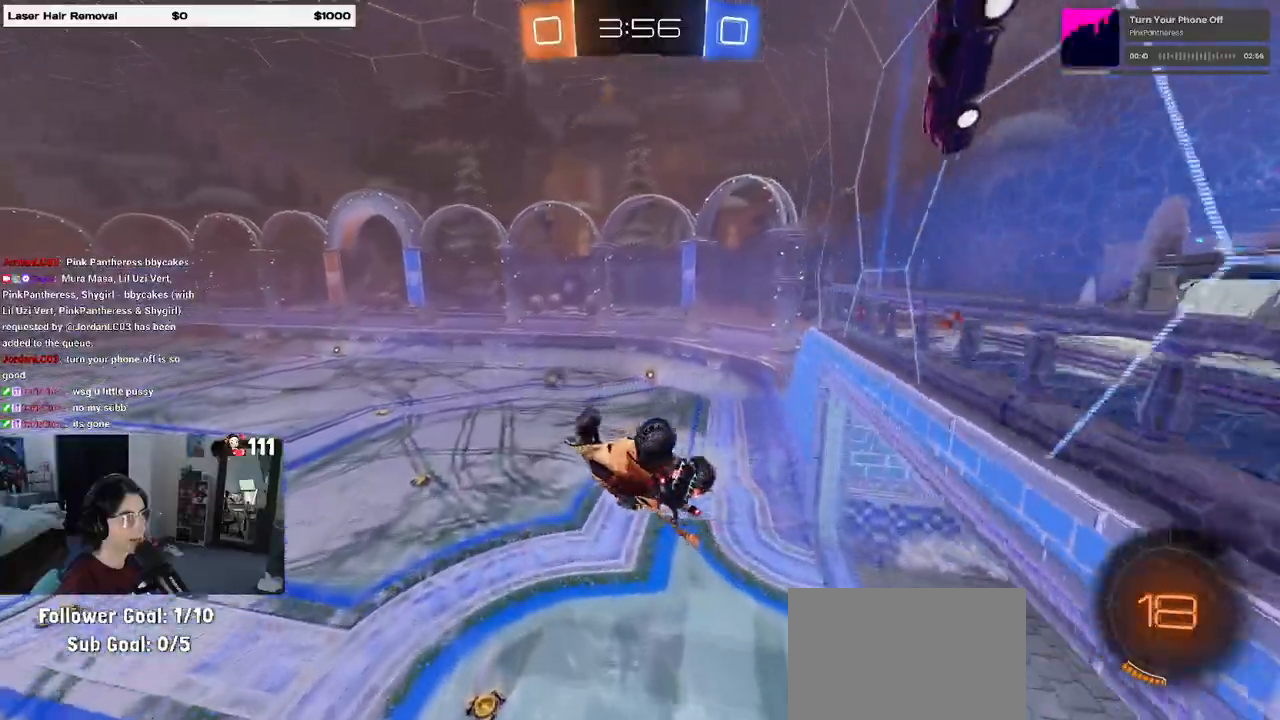
{"buttons": ["L1", "R1", "R2"], "left_stick": "left", "right_stick": "center", "events": [[233, "R1", "down"], [433, "left_stick", "left"]]}
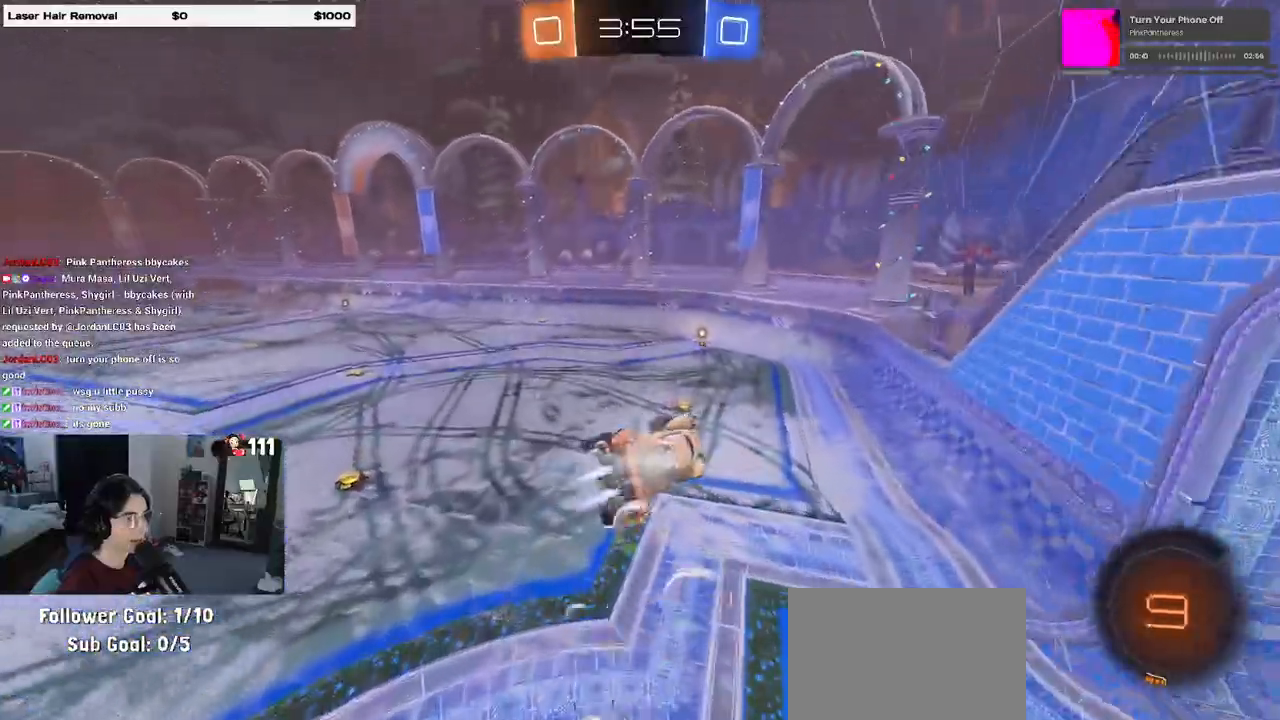
{"buttons": ["CROSS", "R1", "R2"], "left_stick": "up-right", "right_stick": "center", "events": [[33, "L1", "up"], [100, "R1", "up"], [167, "left_stick", "center"], [233, "left_stick", "right"], [300, "left_stick", "up-right"], [400, "R1", "down"], [433, "CROSS", "down"]]}
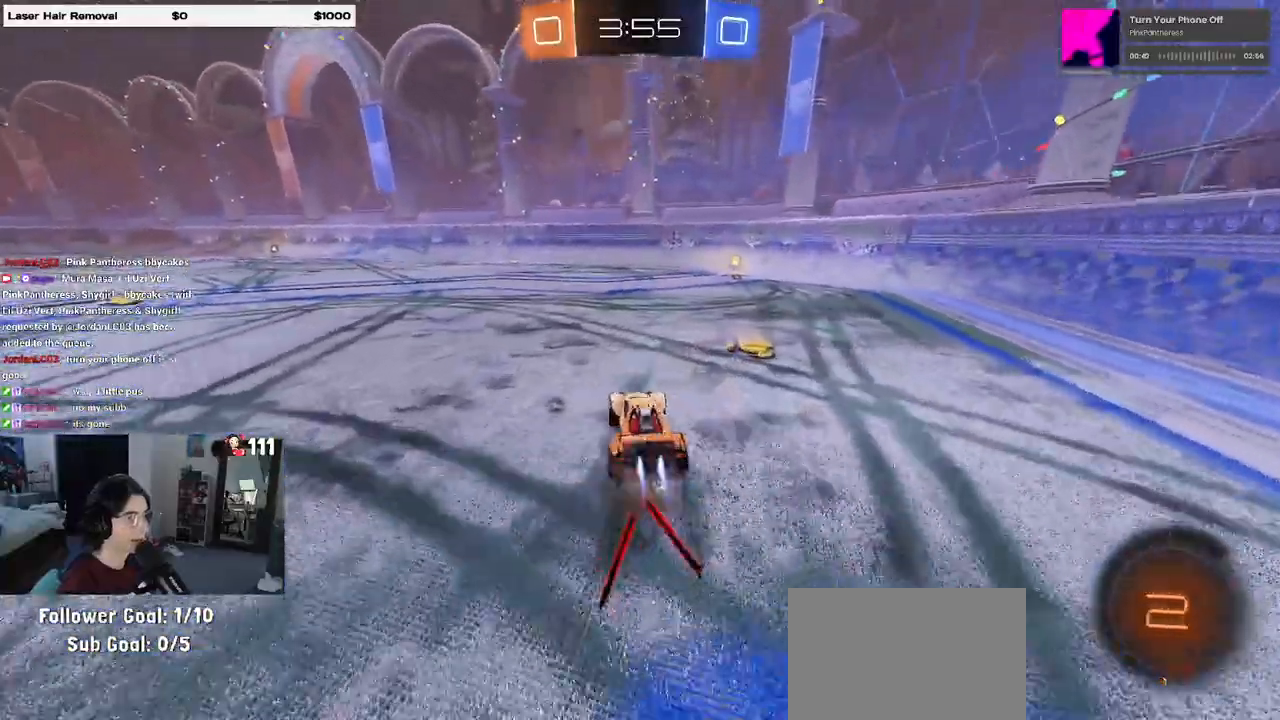
{"buttons": ["R1", "R2"], "left_stick": "left", "right_stick": "center", "events": [[33, "CROSS", "up"], [83, "left_stick", "right"], [267, "TRIANGLE", "down"], [400, "TRIANGLE", "up"], [400, "left_stick", "left"]]}
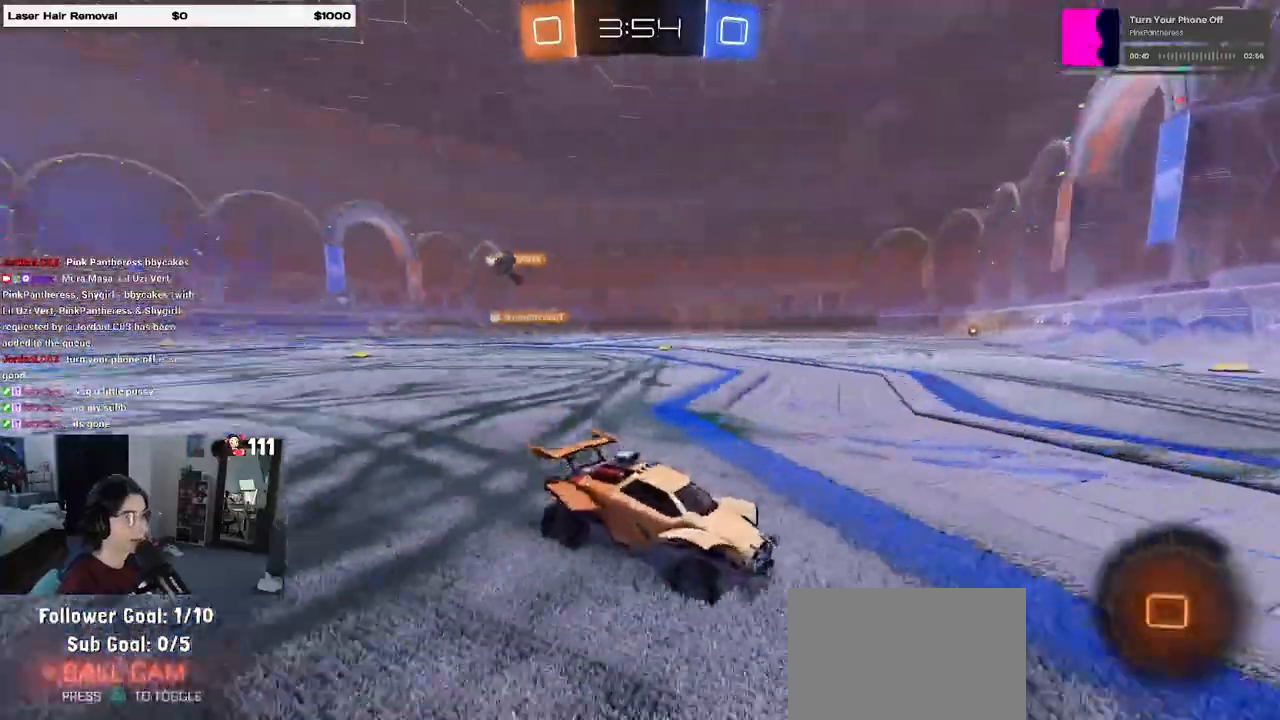
{"buttons": ["R1", "R2"], "left_stick": "up-left", "right_stick": "center", "events": [[67, "left_stick", "up-left"]]}
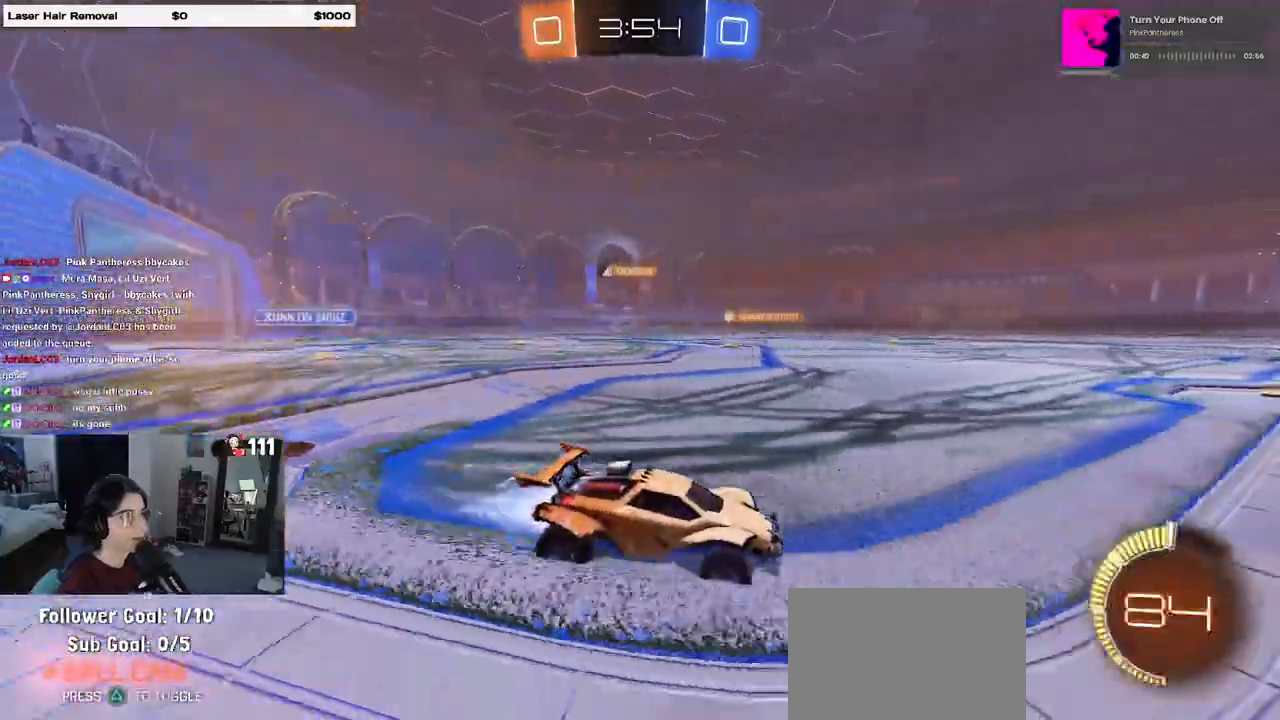
{"buttons": ["R2"], "left_stick": "center", "right_stick": "center", "events": [[467, "R1", "up"], [467, "left_stick", "center"]]}
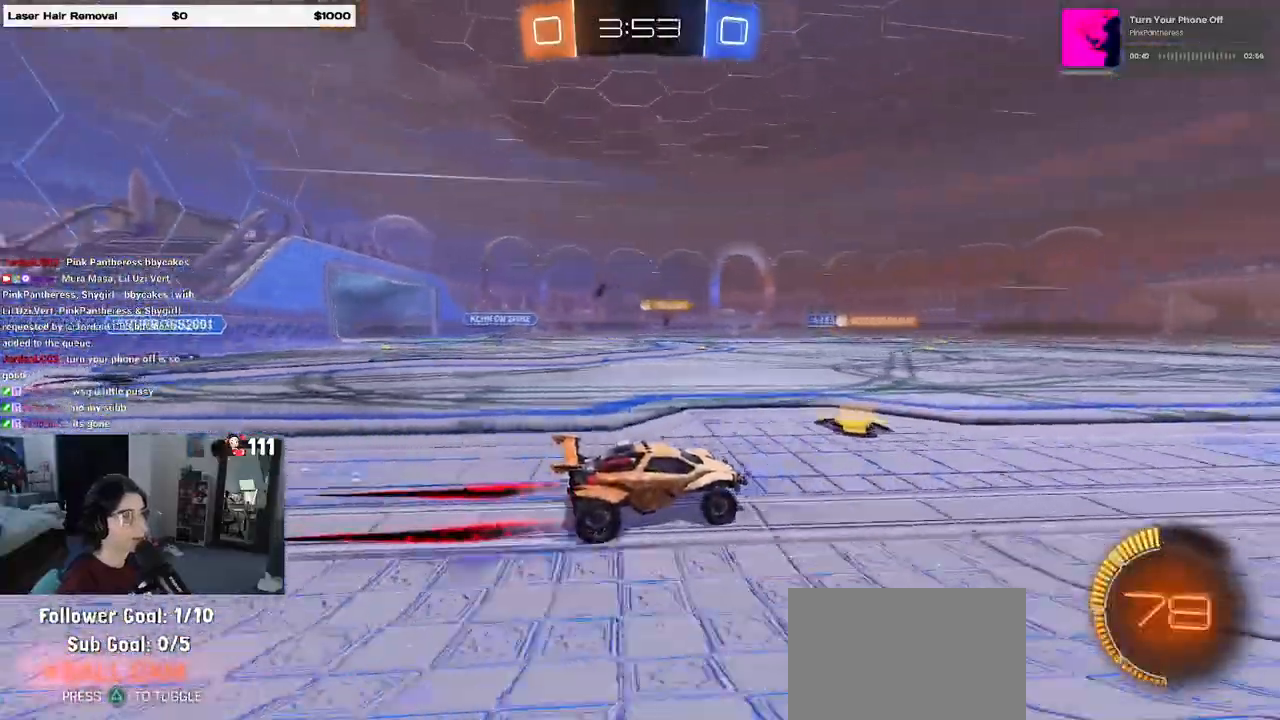
{"buttons": ["R2"], "left_stick": "center", "right_stick": "center", "events": []}